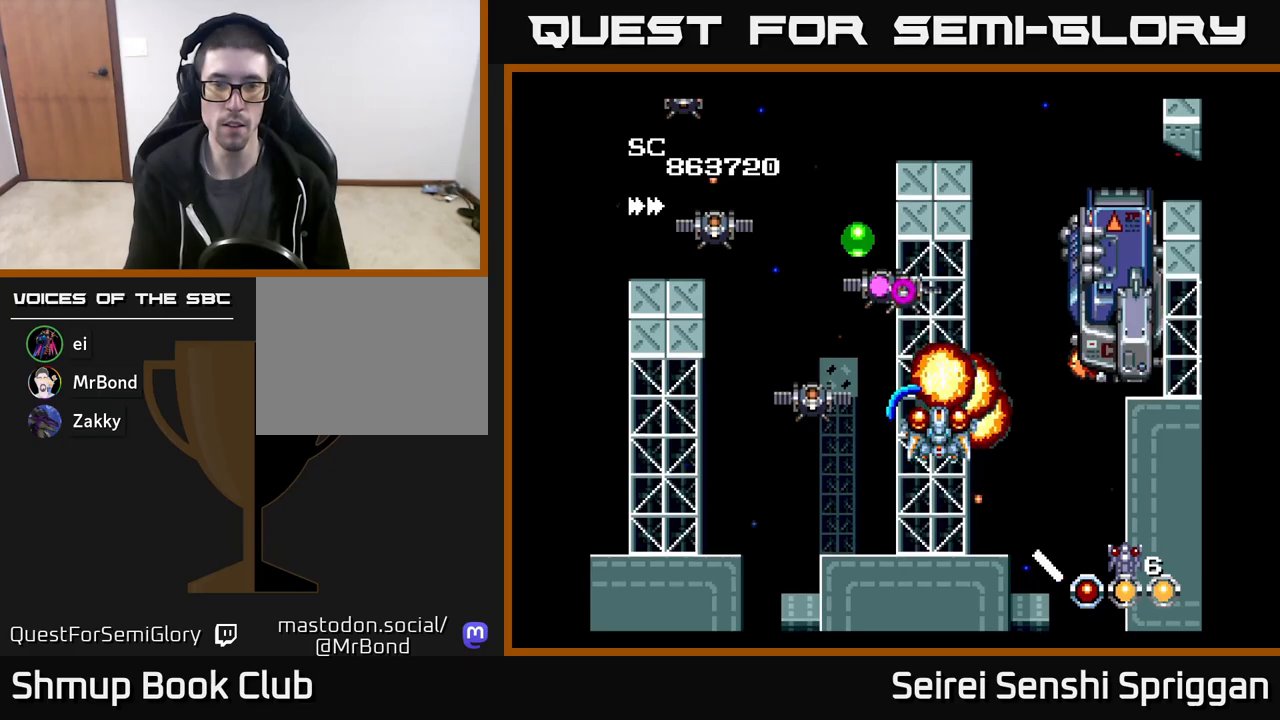
Gameplay with a controller (Xbox layout); each line is a JSON object with the inputs held at the frame after it. "events" lists button and stick changes between this image and that frame as [ms after this image, input, new state], when the widget could be followed in between. Not read: left_stick right_stick.
{"buttons": ["X", "DPAD_LEFT"], "events": [[133, "DPAD_DOWN", "up"], [183, "DPAD_UP", "down"], [200, "DPAD_RIGHT", "down"], [233, "DPAD_UP", "up"], [300, "DPAD_DOWN", "down"], [300, "DPAD_RIGHT", "up"], [383, "DPAD_DOWN", "up"], [433, "DPAD_LEFT", "down"]]}
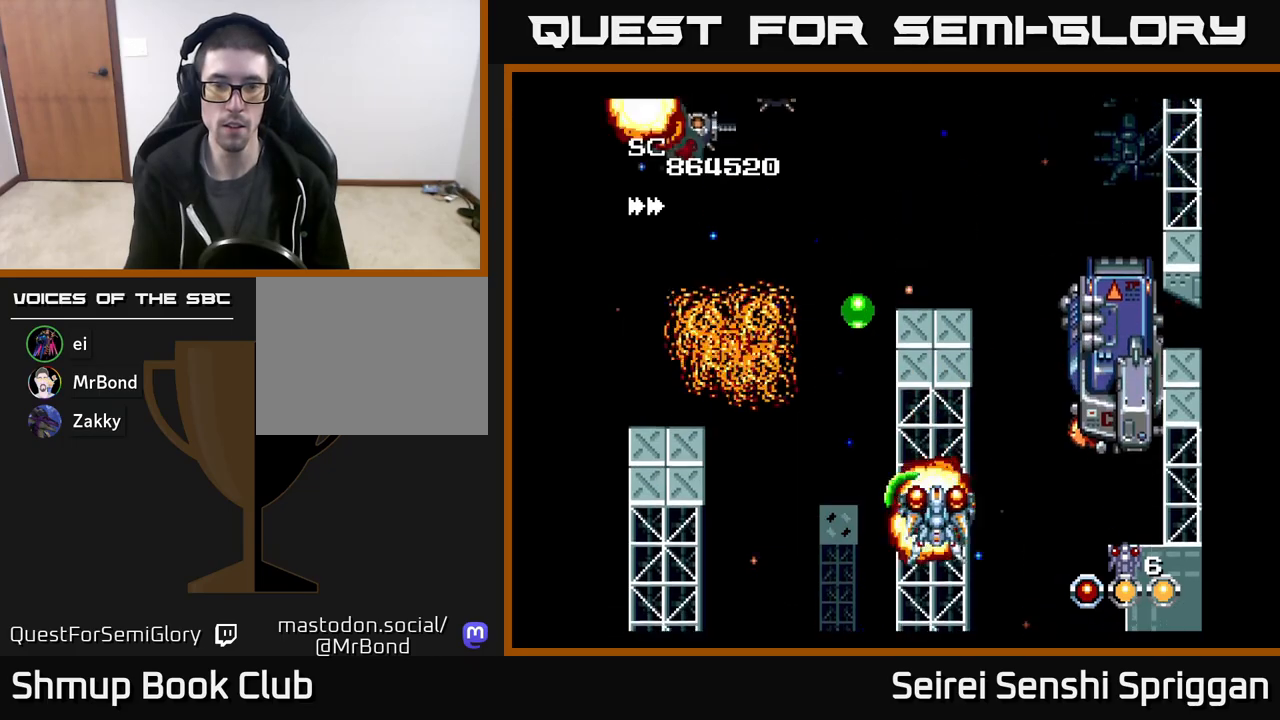
{"buttons": ["X", "DPAD_RIGHT"], "events": [[133, "DPAD_UP", "down"], [250, "DPAD_LEFT", "up"], [450, "DPAD_RIGHT", "down"], [467, "DPAD_UP", "up"]]}
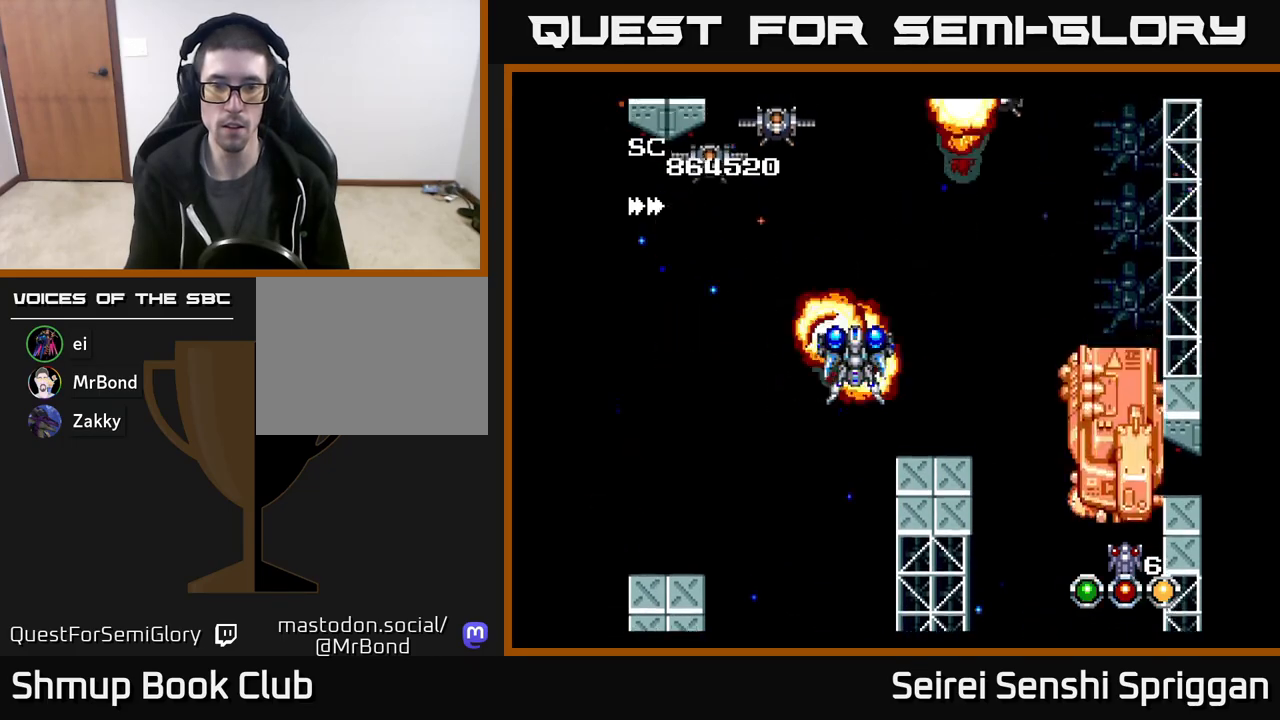
{"buttons": ["X"], "events": [[33, "DPAD_DOWN", "down"], [400, "DPAD_RIGHT", "up"], [500, "DPAD_DOWN", "up"]]}
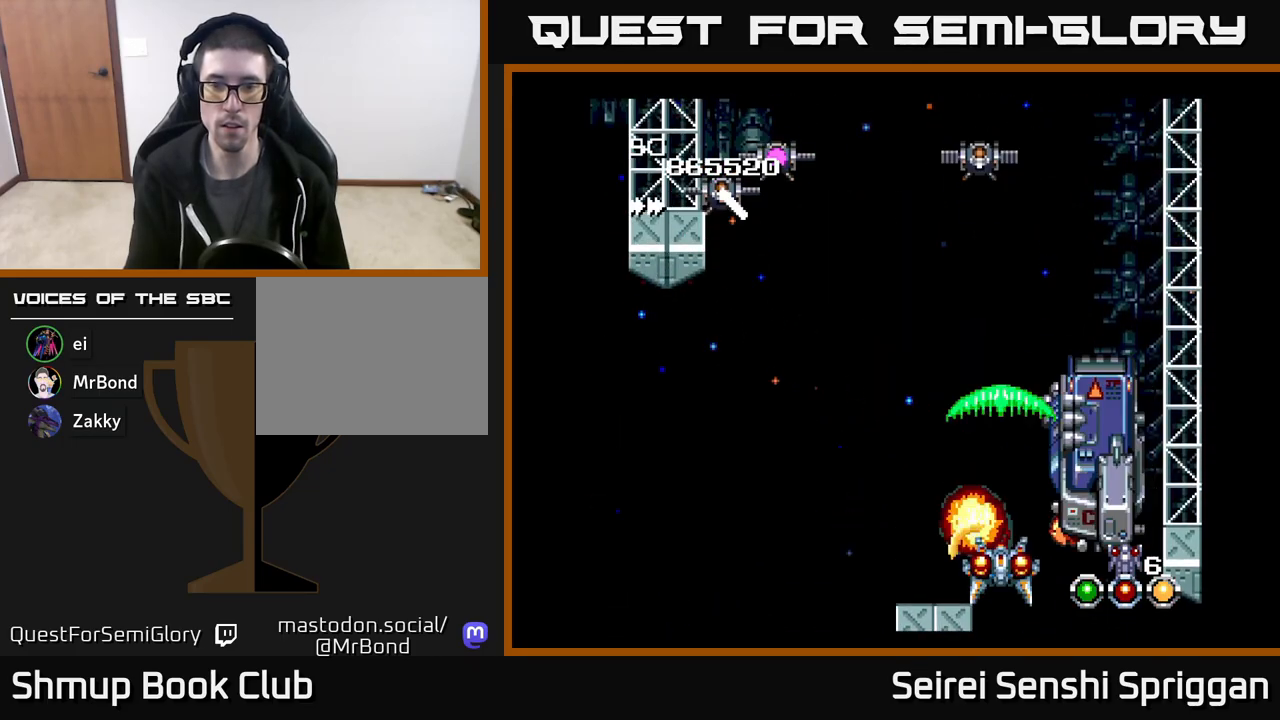
{"buttons": ["X"], "events": [[233, "DPAD_LEFT", "down"], [317, "DPAD_LEFT", "up"]]}
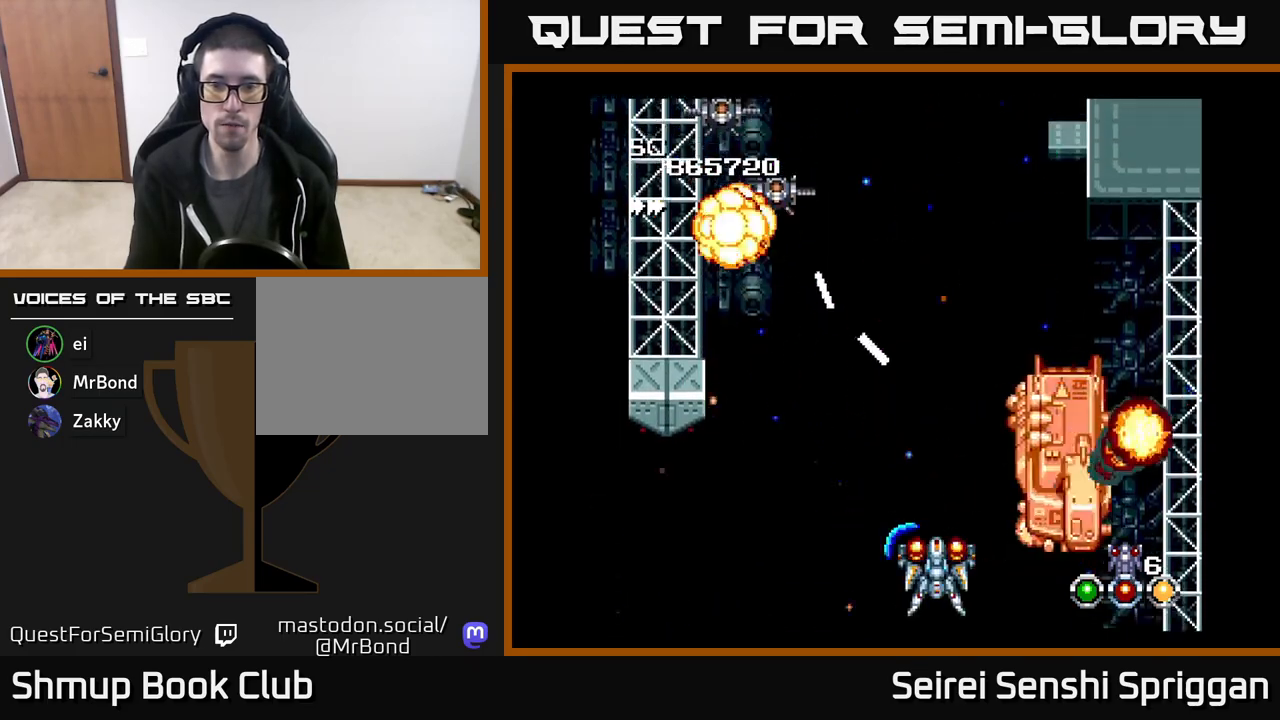
{"buttons": ["X"], "events": []}
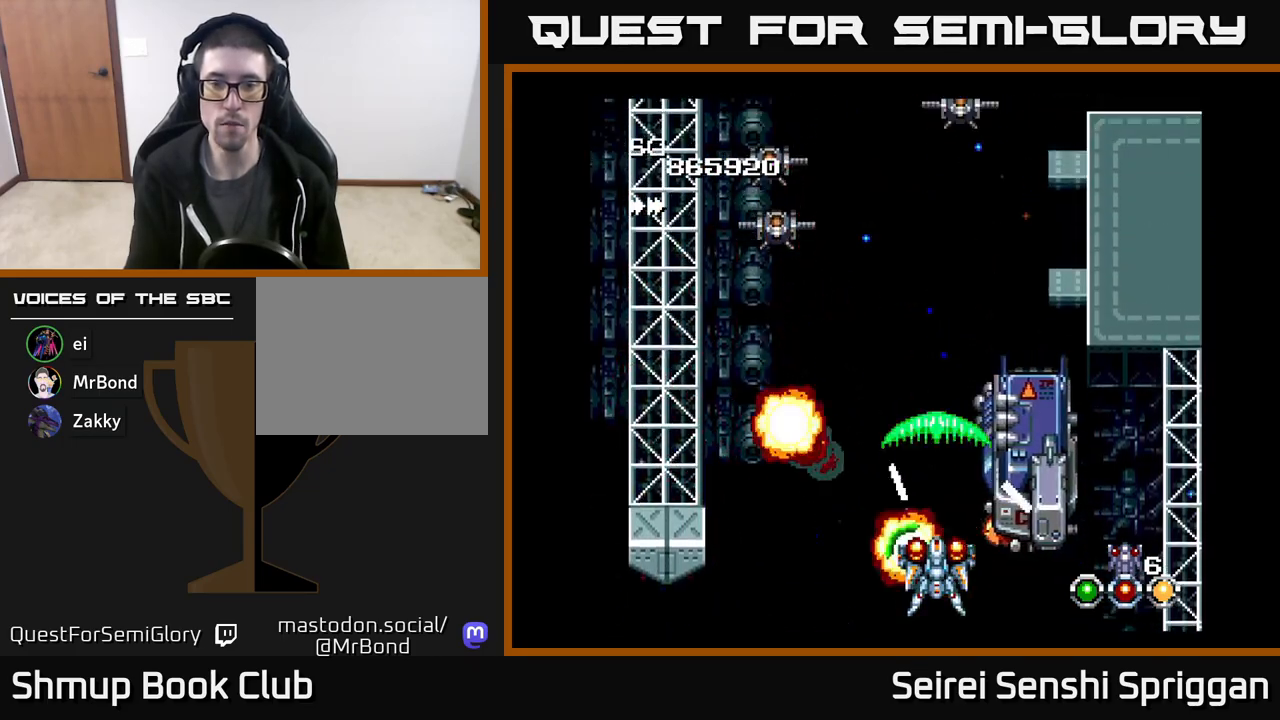
{"buttons": ["X"], "events": [[33, "DPAD_RIGHT", "down"], [100, "DPAD_DOWN", "down"], [167, "DPAD_RIGHT", "up"], [183, "DPAD_DOWN", "up"]]}
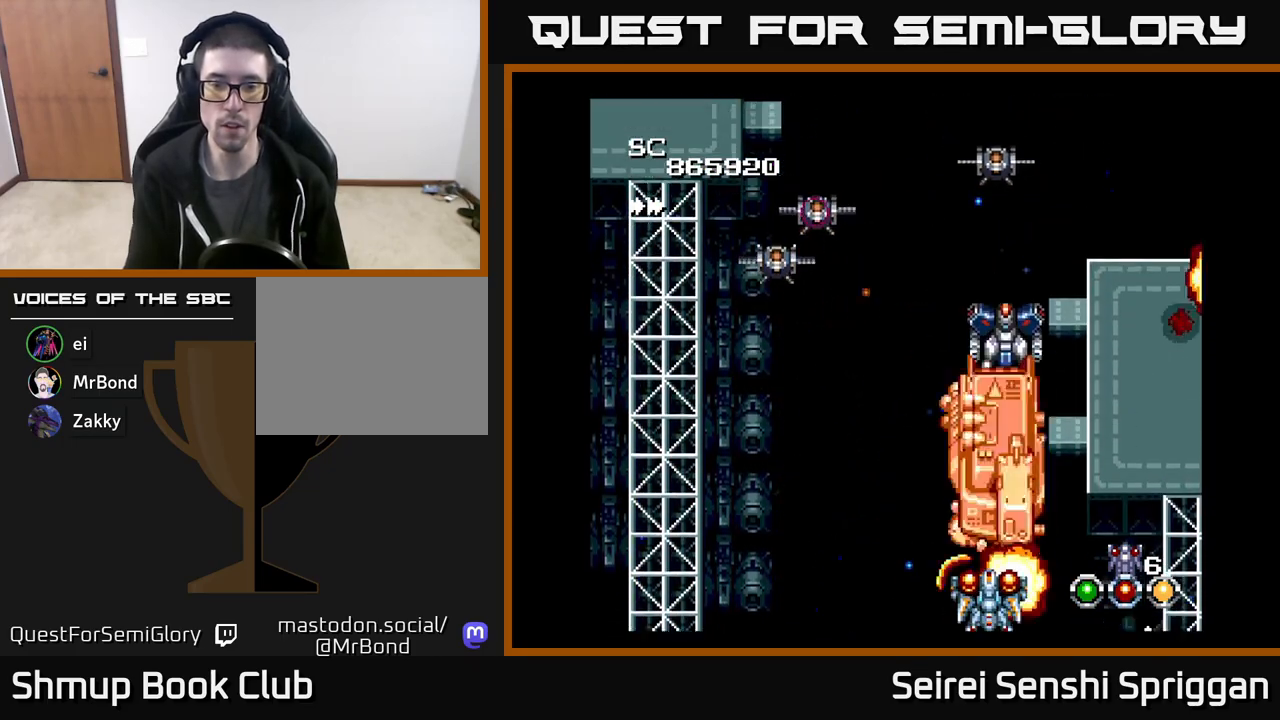
{"buttons": ["X", "DPAD_UP", "DPAD_LEFT"], "events": [[100, "DPAD_LEFT", "down"], [267, "DPAD_UP", "down"], [400, "DPAD_UP", "up"], [500, "DPAD_UP", "down"]]}
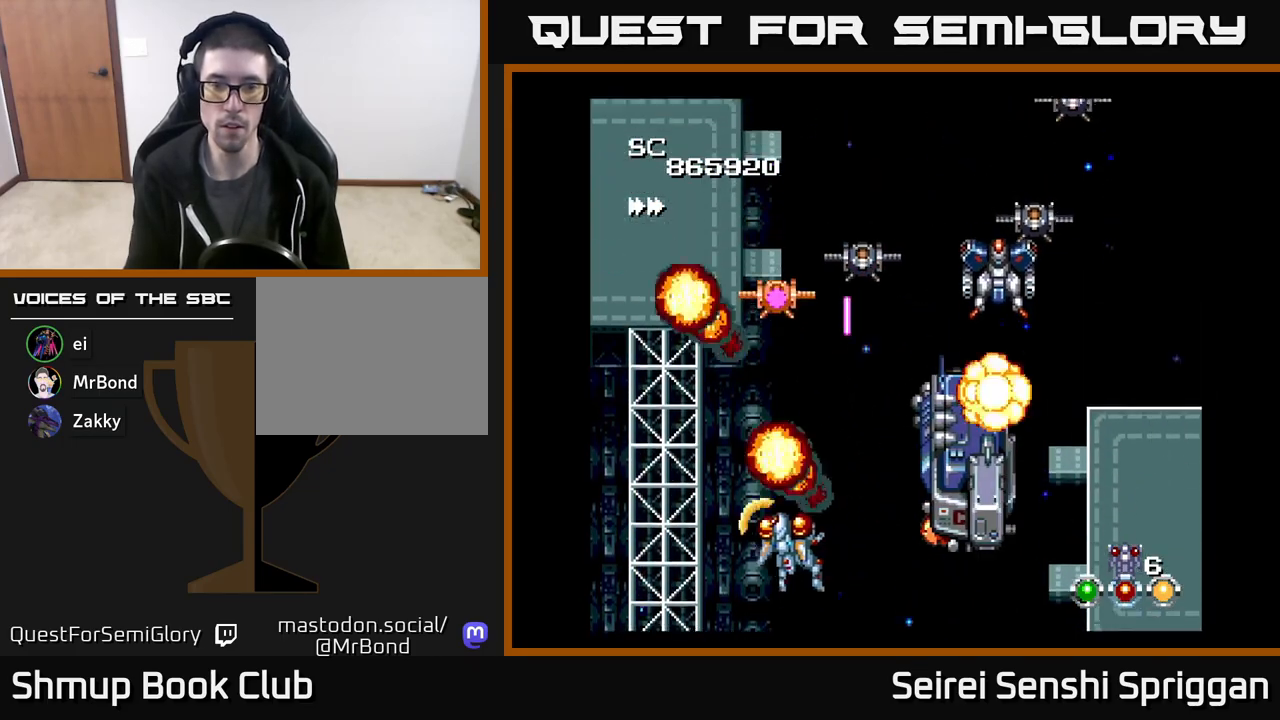
{"buttons": ["X", "DPAD_LEFT"], "events": [[17, "DPAD_LEFT", "up"], [67, "DPAD_RIGHT", "down"], [83, "DPAD_UP", "up"], [133, "DPAD_RIGHT", "up"], [167, "DPAD_DOWN", "down"], [183, "DPAD_LEFT", "down"], [300, "DPAD_LEFT", "up"], [350, "DPAD_DOWN", "up"], [417, "DPAD_LEFT", "down"]]}
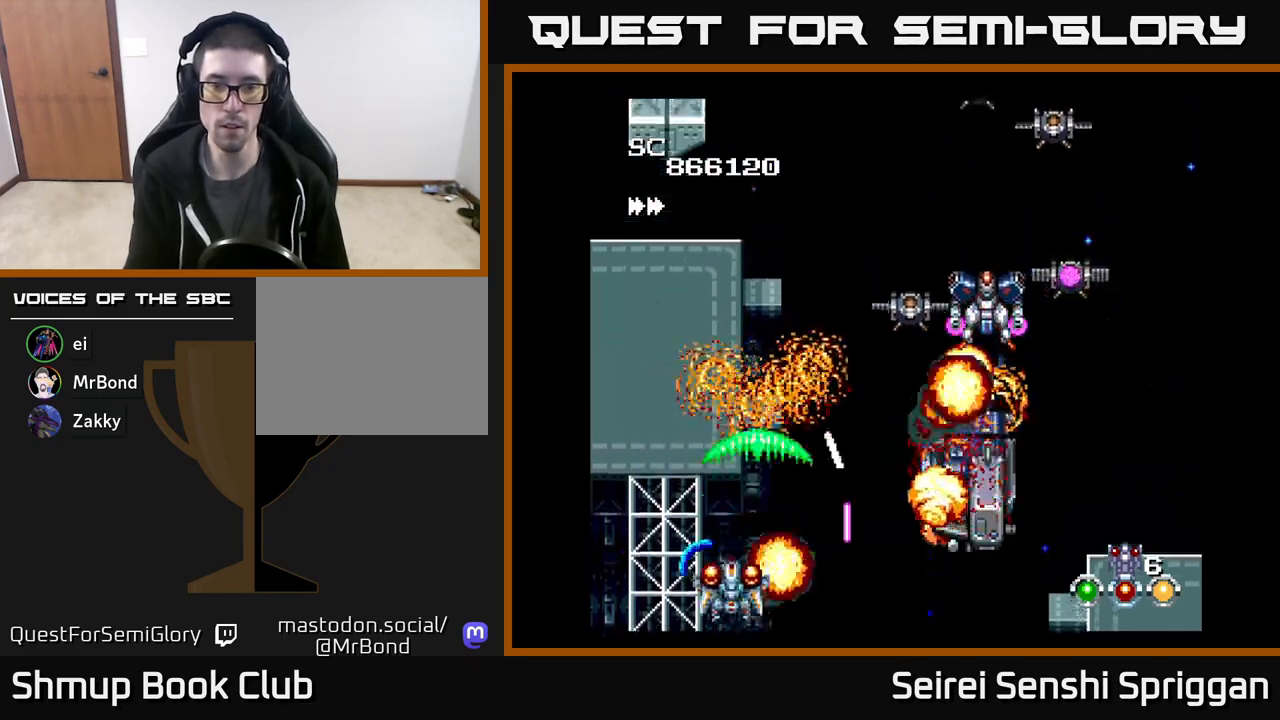
{"buttons": ["X", "DPAD_RIGHT"], "events": [[67, "DPAD_LEFT", "up"], [317, "DPAD_RIGHT", "down"]]}
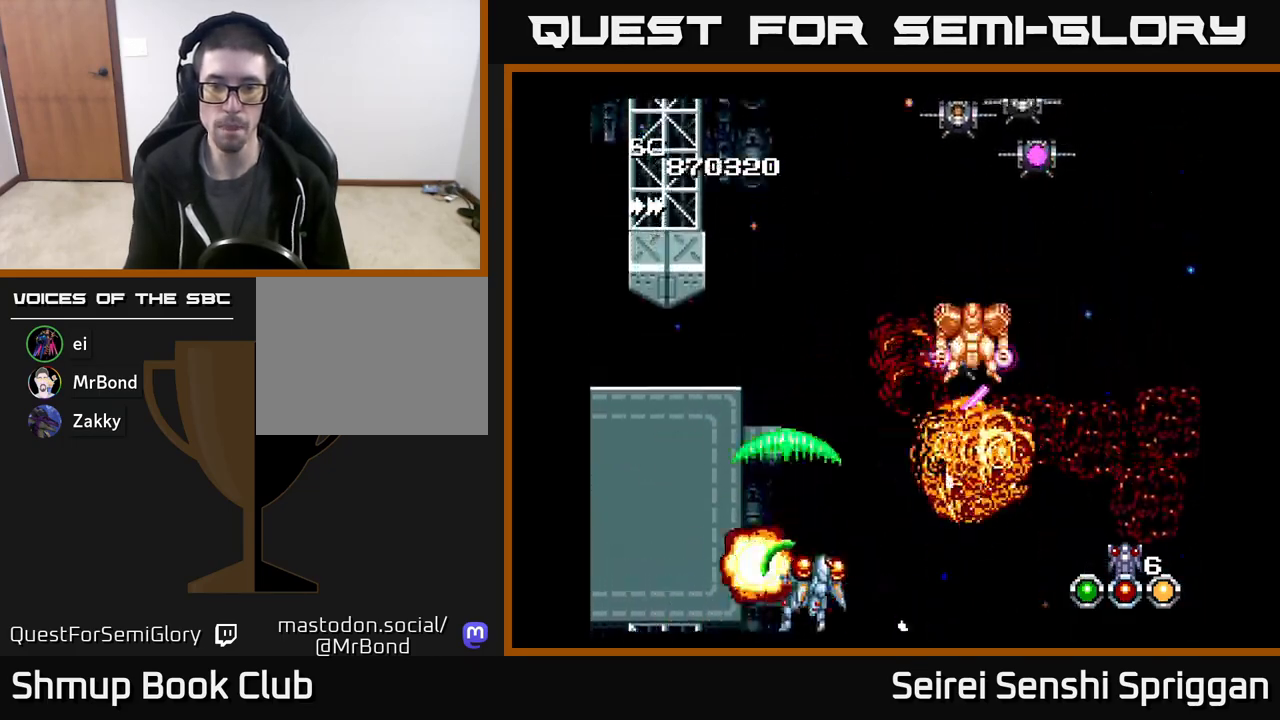
{"buttons": ["X", "DPAD_UP"], "events": [[33, "DPAD_RIGHT", "up"], [133, "DPAD_LEFT", "down"], [183, "DPAD_LEFT", "up"], [333, "DPAD_LEFT", "down"], [350, "DPAD_UP", "down"], [500, "DPAD_LEFT", "up"]]}
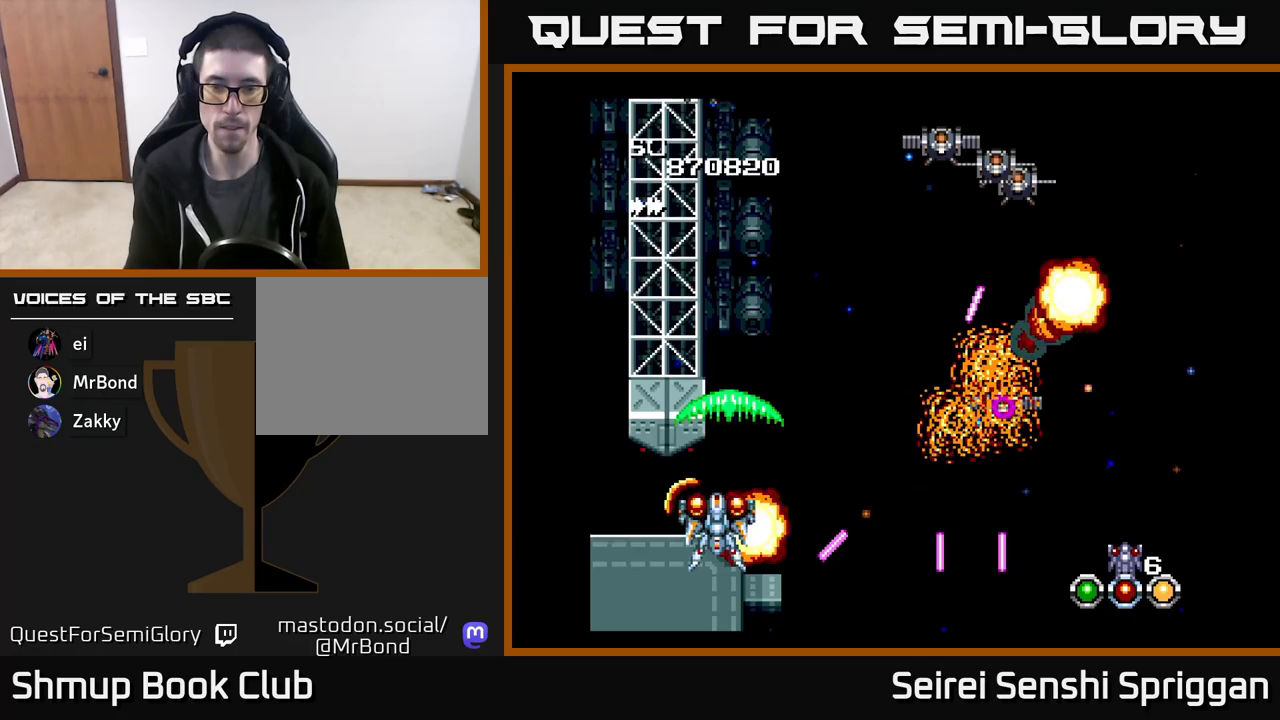
{"buttons": ["X", "DPAD_UP", "DPAD_RIGHT"], "events": [[67, "DPAD_RIGHT", "down"], [83, "DPAD_UP", "up"], [233, "DPAD_RIGHT", "up"], [283, "DPAD_LEFT", "down"], [300, "DPAD_UP", "down"], [383, "DPAD_LEFT", "up"], [450, "DPAD_RIGHT", "down"]]}
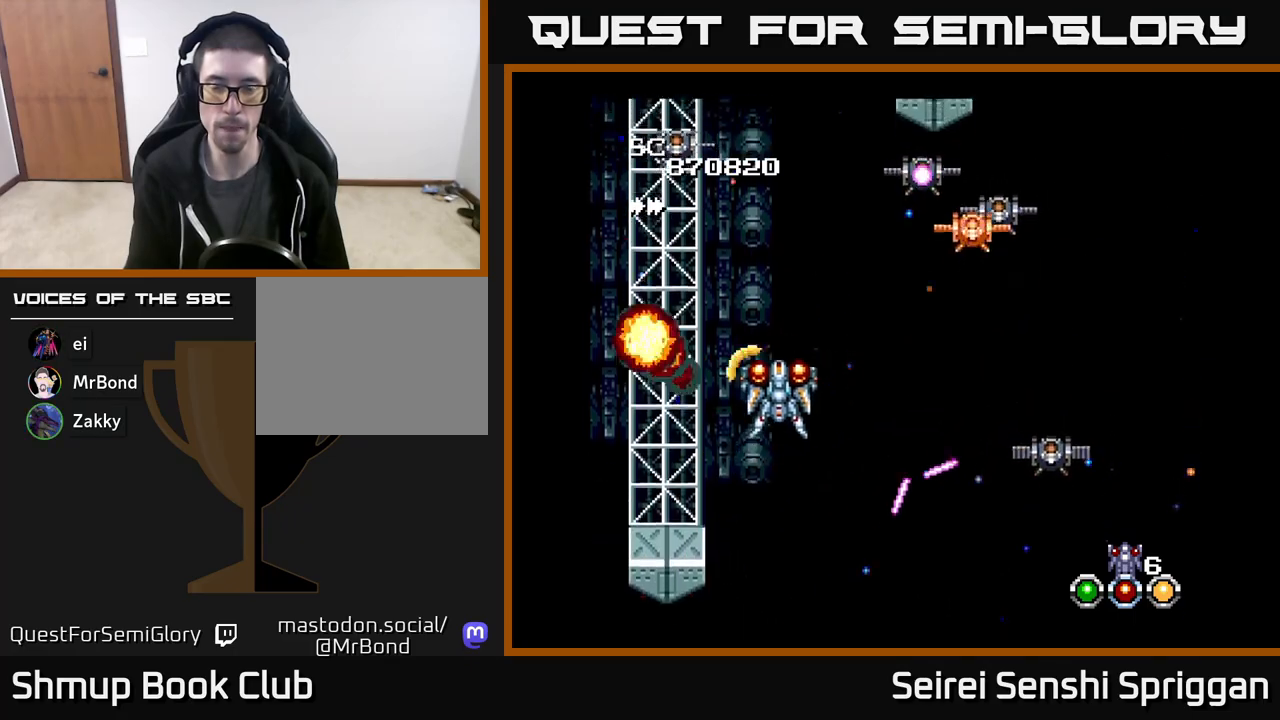
{"buttons": ["X", "DPAD_DOWN", "DPAD_RIGHT"], "events": [[33, "DPAD_UP", "up"], [133, "DPAD_RIGHT", "up"], [200, "DPAD_LEFT", "down"], [267, "DPAD_LEFT", "up"], [300, "DPAD_RIGHT", "down"], [333, "DPAD_DOWN", "down"], [400, "DPAD_RIGHT", "up"], [467, "DPAD_RIGHT", "down"]]}
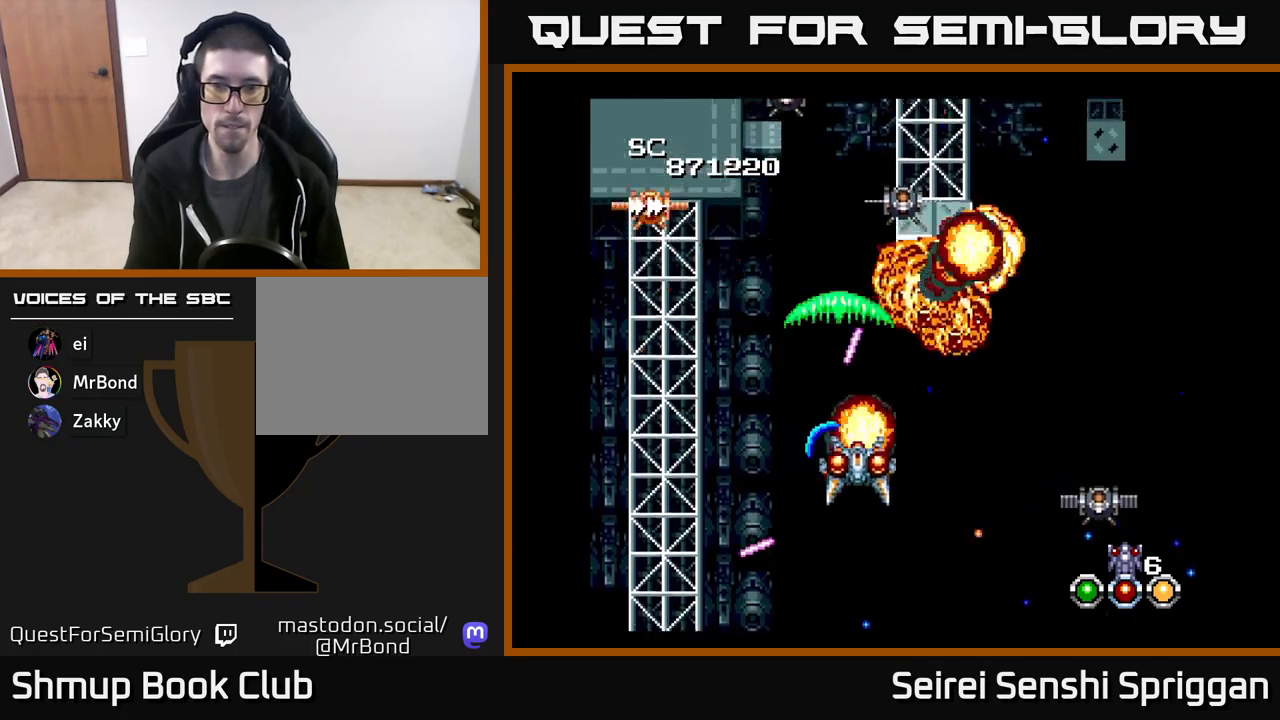
{"buttons": ["X", "DPAD_DOWN", "DPAD_RIGHT"], "events": []}
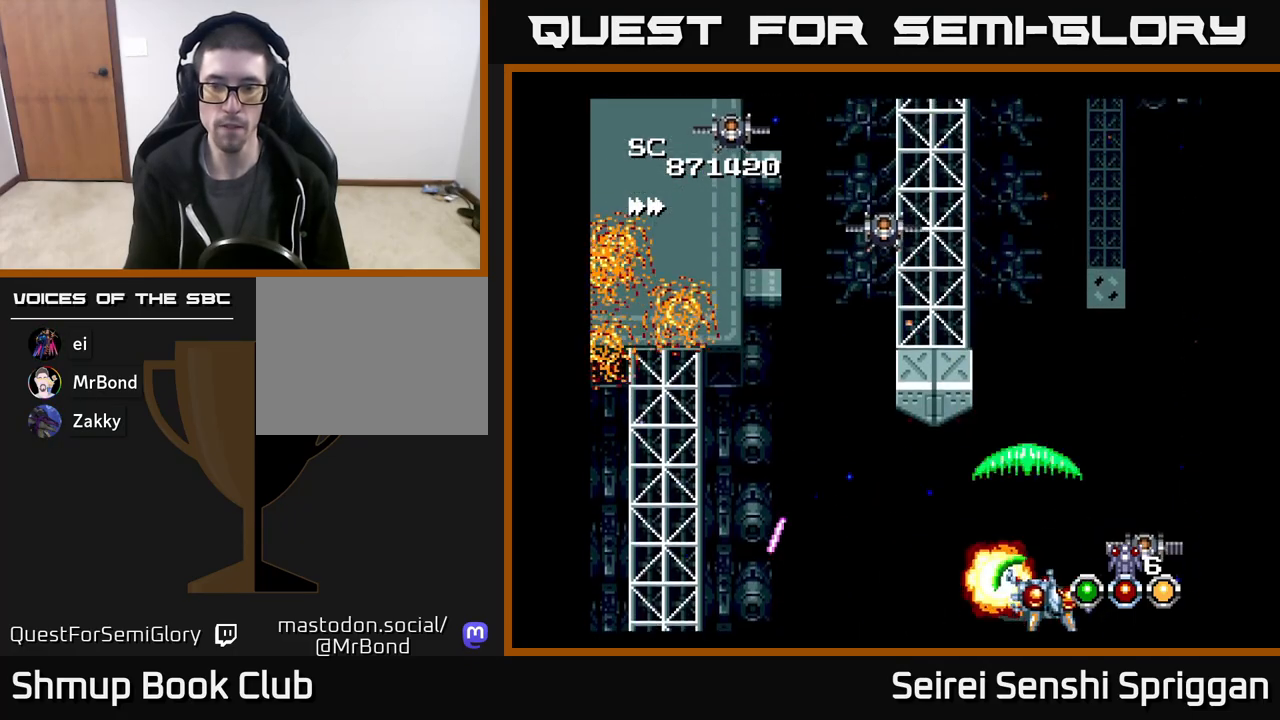
{"buttons": ["X", "DPAD_LEFT"], "events": [[33, "DPAD_DOWN", "up"], [50, "DPAD_RIGHT", "up"], [283, "DPAD_RIGHT", "down"], [383, "DPAD_RIGHT", "up"], [417, "DPAD_LEFT", "down"]]}
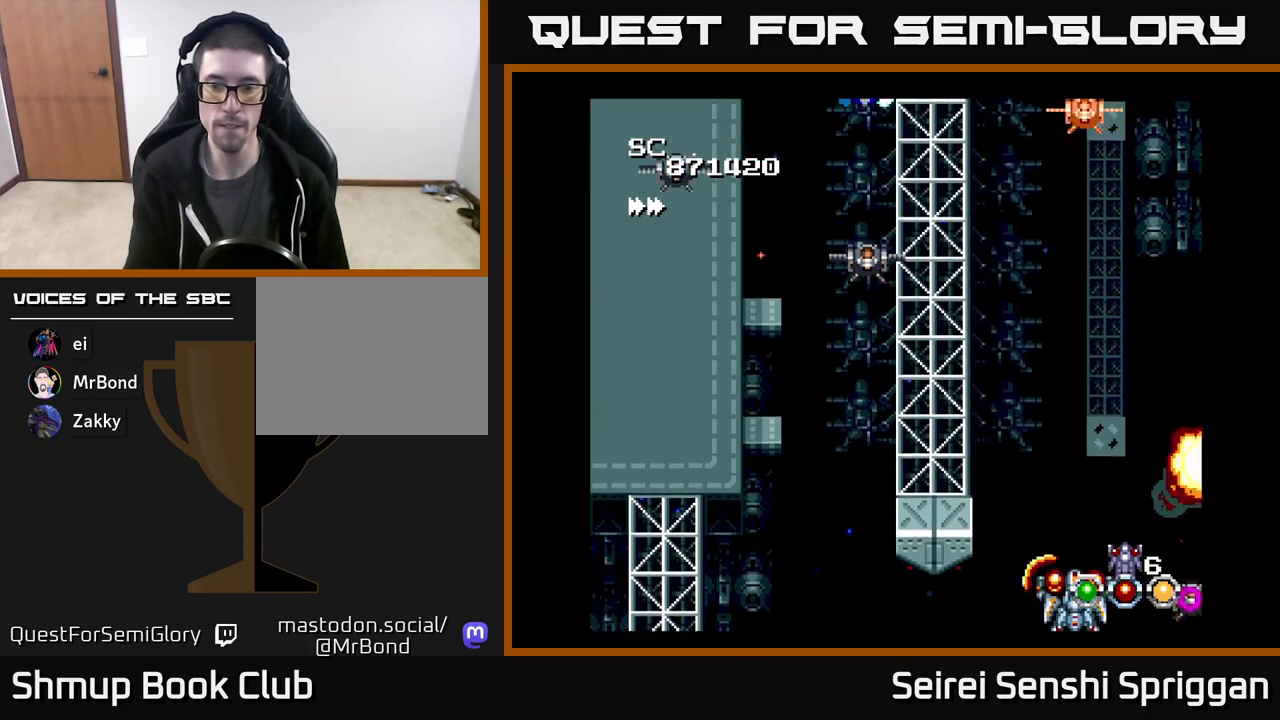
{"buttons": ["X", "DPAD_UP", "DPAD_LEFT"], "events": [[150, "DPAD_UP", "down"]]}
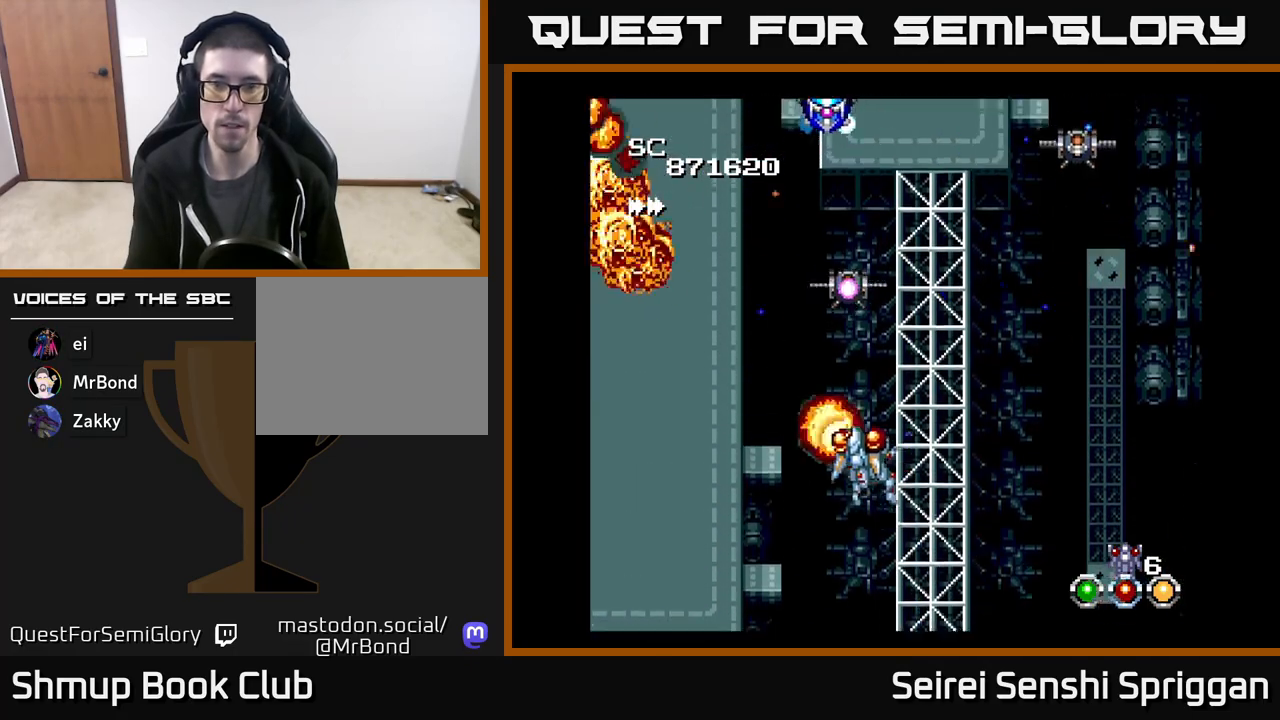
{"buttons": ["X", "DPAD_UP"], "events": [[67, "DPAD_UP", "up"], [283, "DPAD_LEFT", "up"], [300, "DPAD_DOWN", "down"], [333, "DPAD_RIGHT", "down"], [367, "DPAD_DOWN", "up"], [400, "DPAD_RIGHT", "up"], [433, "DPAD_UP", "down"]]}
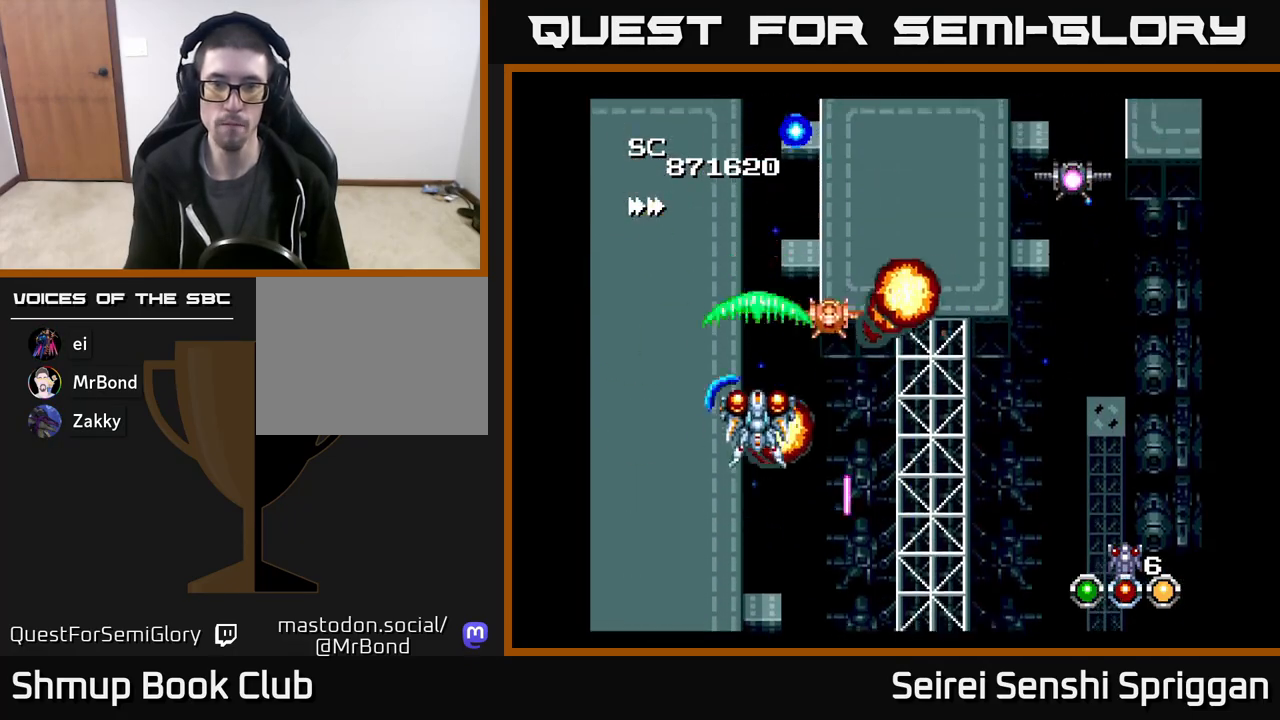
{"buttons": ["X", "DPAD_DOWN"], "events": [[17, "DPAD_UP", "up"], [50, "DPAD_RIGHT", "down"], [467, "DPAD_DOWN", "down"], [500, "DPAD_RIGHT", "up"]]}
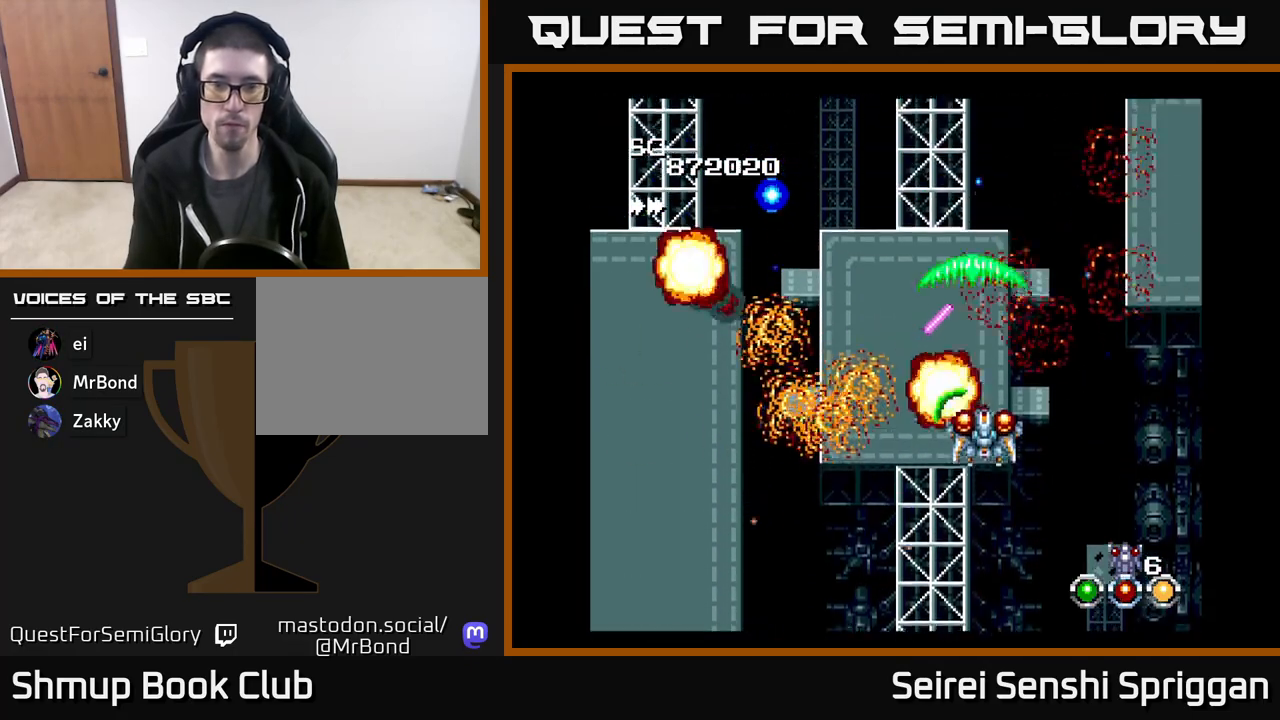
{"buttons": ["X", "DPAD_UP"], "events": [[100, "DPAD_LEFT", "down"], [217, "DPAD_DOWN", "up"], [267, "DPAD_LEFT", "up"], [283, "DPAD_DOWN", "down"], [300, "DPAD_RIGHT", "down"], [333, "DPAD_DOWN", "up"], [500, "DPAD_RIGHT", "up"], [500, "DPAD_UP", "down"]]}
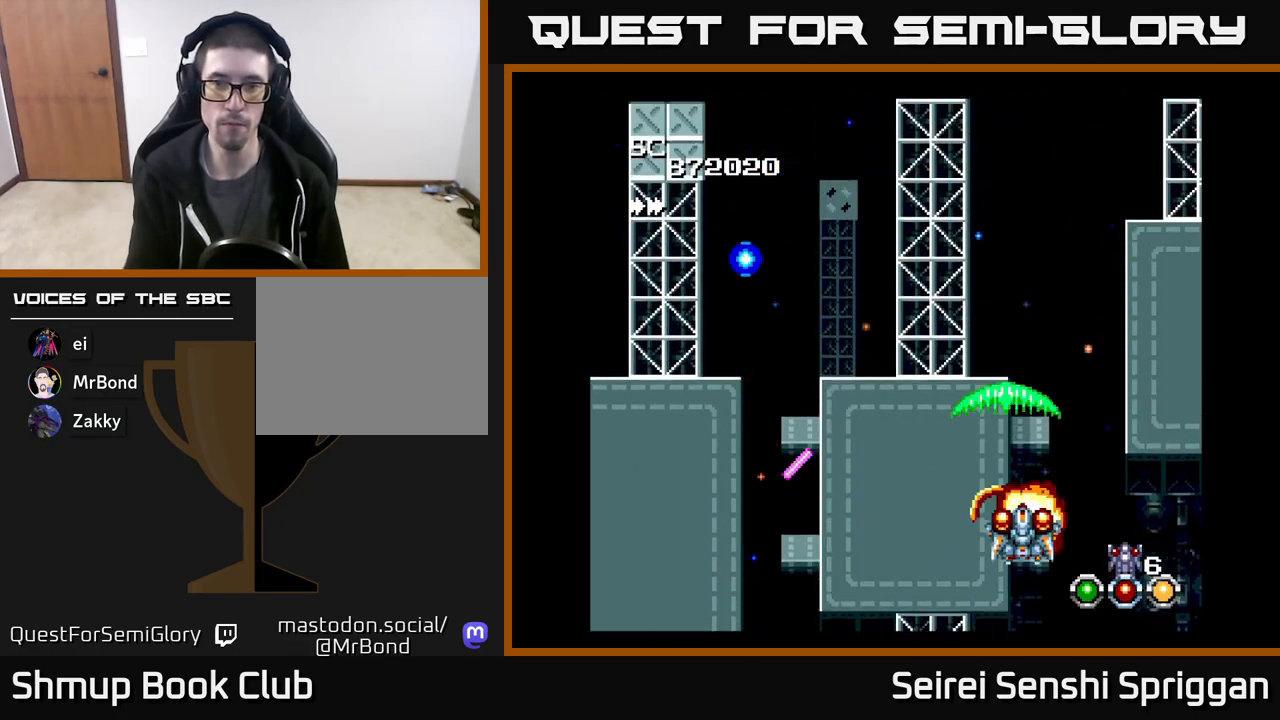
{"buttons": ["X", "DPAD_LEFT"], "events": [[317, "DPAD_LEFT", "down"], [367, "DPAD_UP", "up"]]}
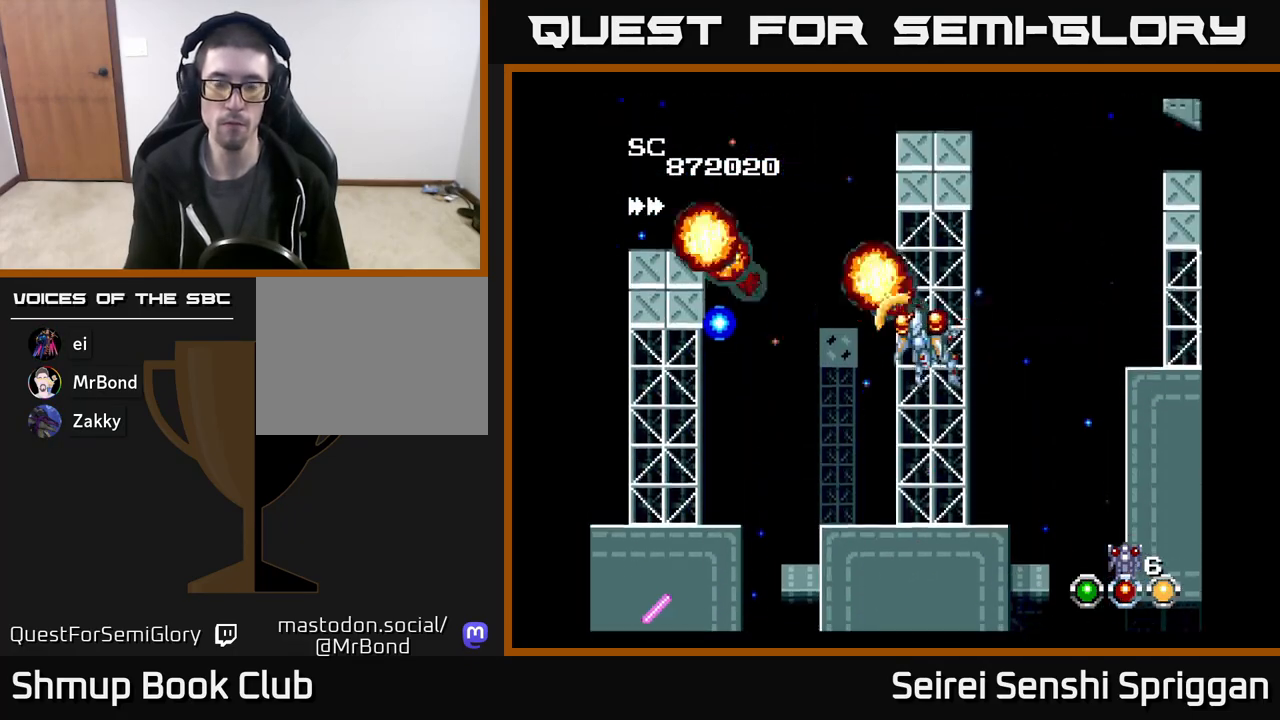
{"buttons": ["X", "DPAD_RIGHT"], "events": [[100, "DPAD_UP", "down"], [117, "DPAD_LEFT", "up"], [200, "DPAD_UP", "up"], [283, "DPAD_DOWN", "down"], [433, "DPAD_RIGHT", "down"], [467, "DPAD_DOWN", "up"]]}
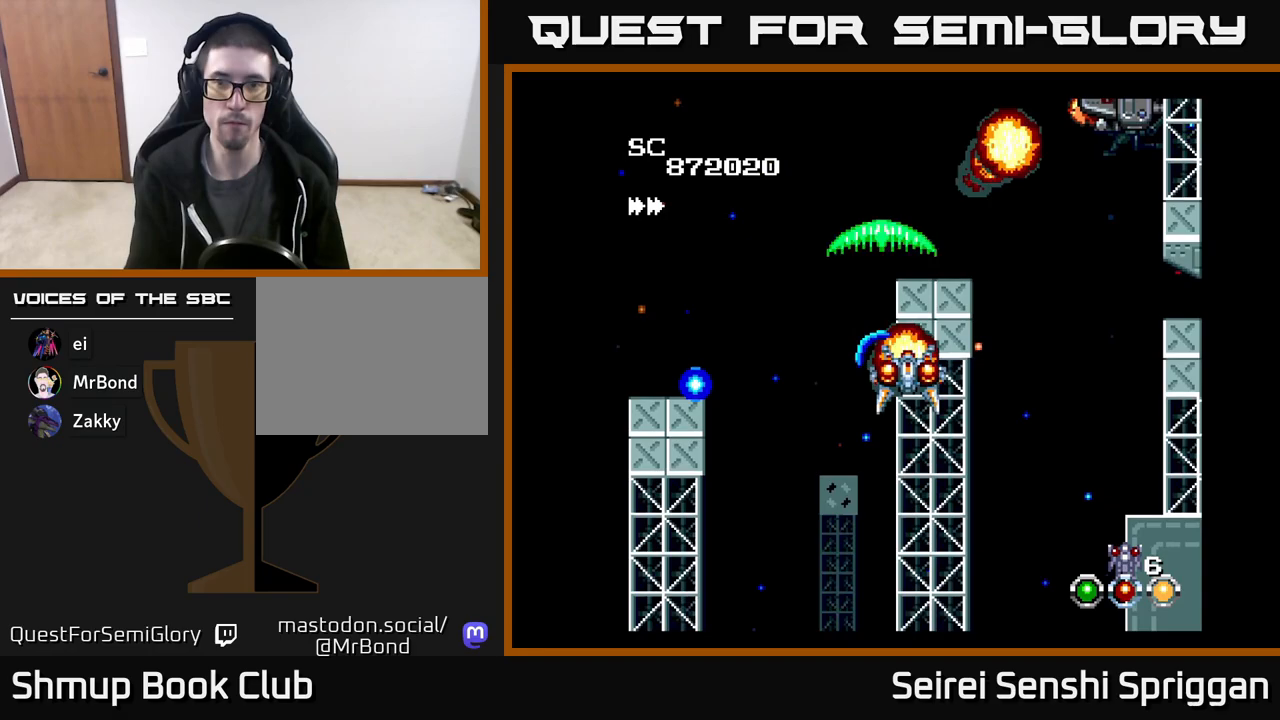
{"buttons": ["X", "DPAD_RIGHT"], "events": [[167, "DPAD_RIGHT", "up"], [167, "DPAD_UP", "down"], [367, "DPAD_RIGHT", "down"], [417, "DPAD_UP", "up"]]}
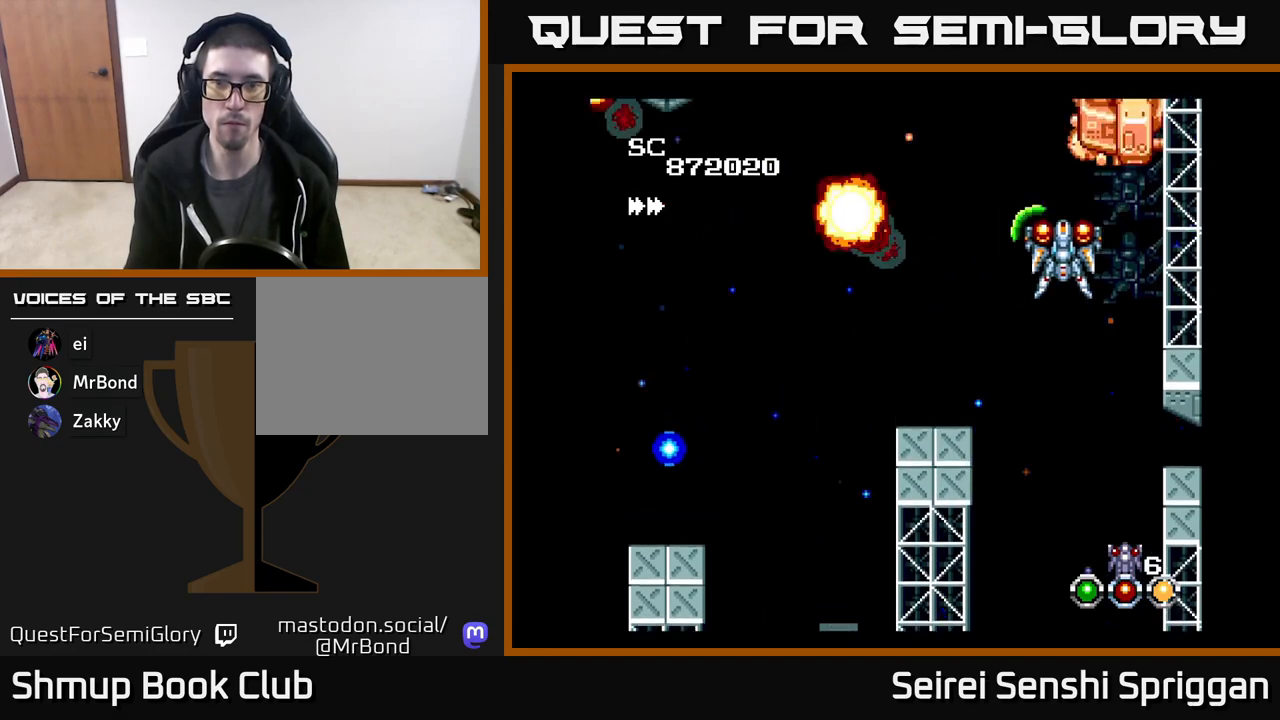
{"buttons": ["X"], "events": [[17, "DPAD_RIGHT", "up"]]}
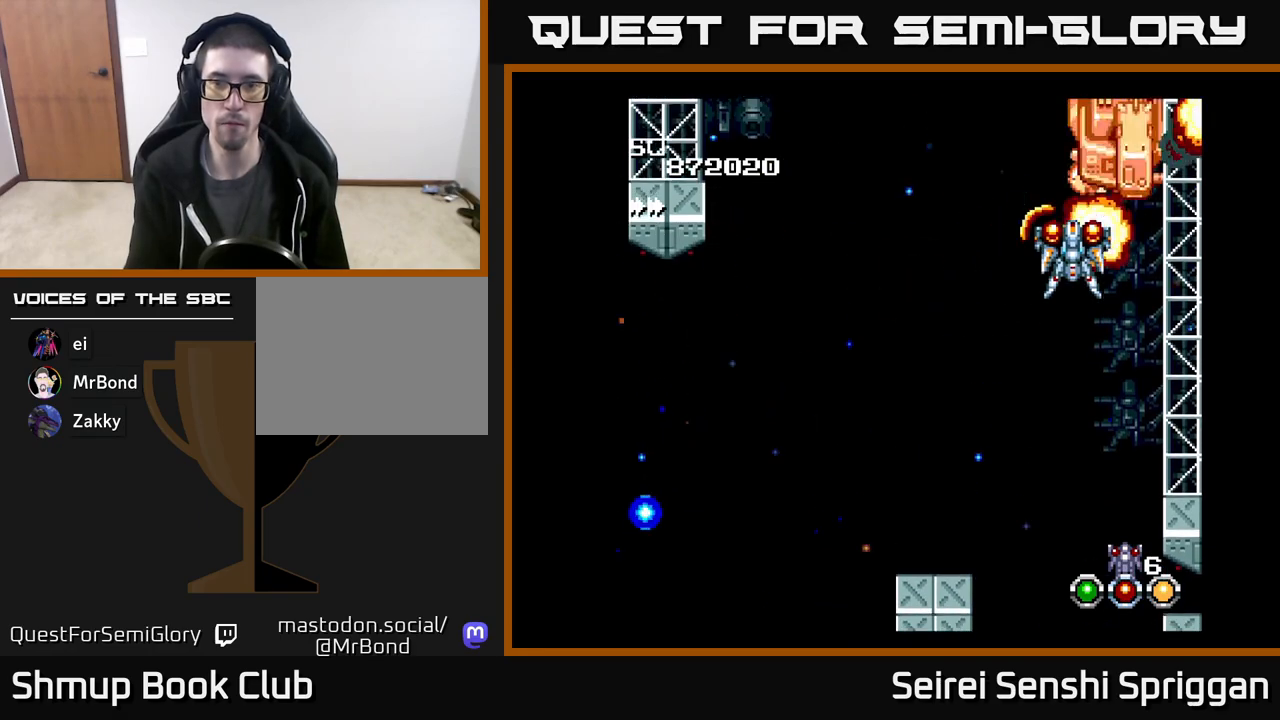
{"buttons": ["X"], "events": [[183, "DPAD_DOWN", "down"], [233, "DPAD_DOWN", "up"]]}
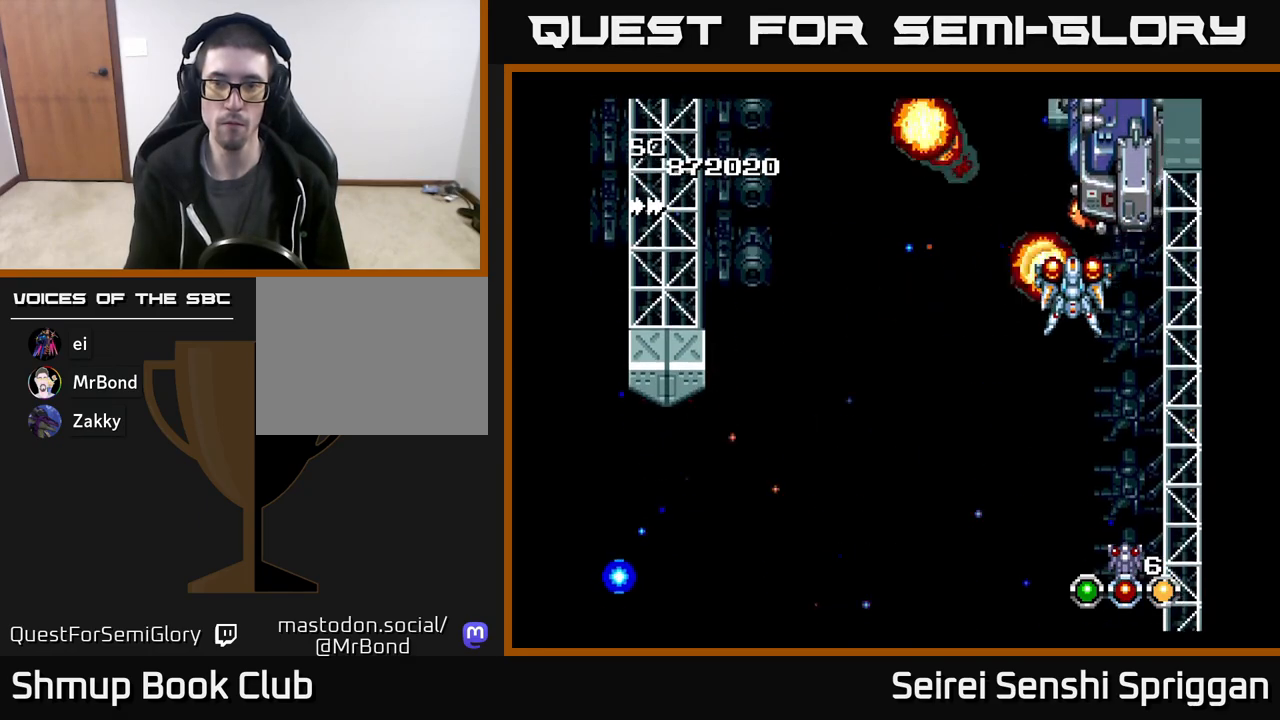
{"buttons": ["X"], "events": [[317, "DPAD_DOWN", "down"], [383, "DPAD_DOWN", "up"]]}
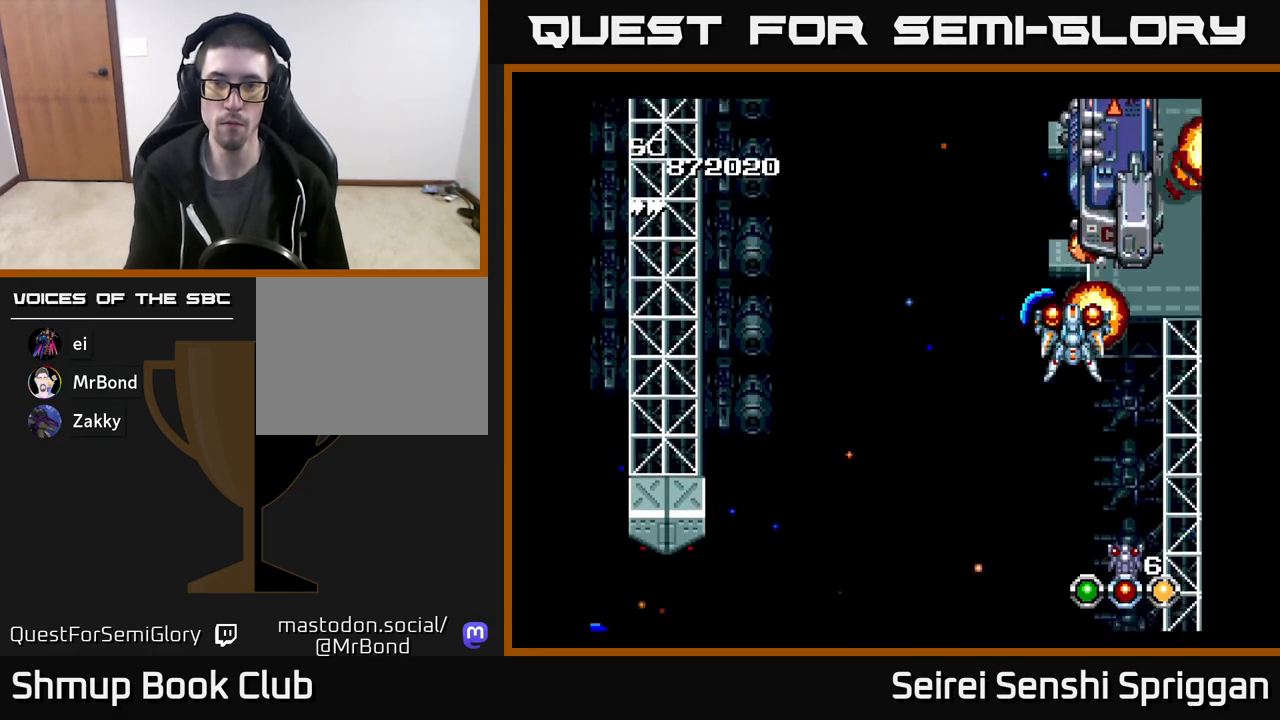
{"buttons": ["X"], "events": [[33, "DPAD_DOWN", "down"], [117, "DPAD_DOWN", "up"]]}
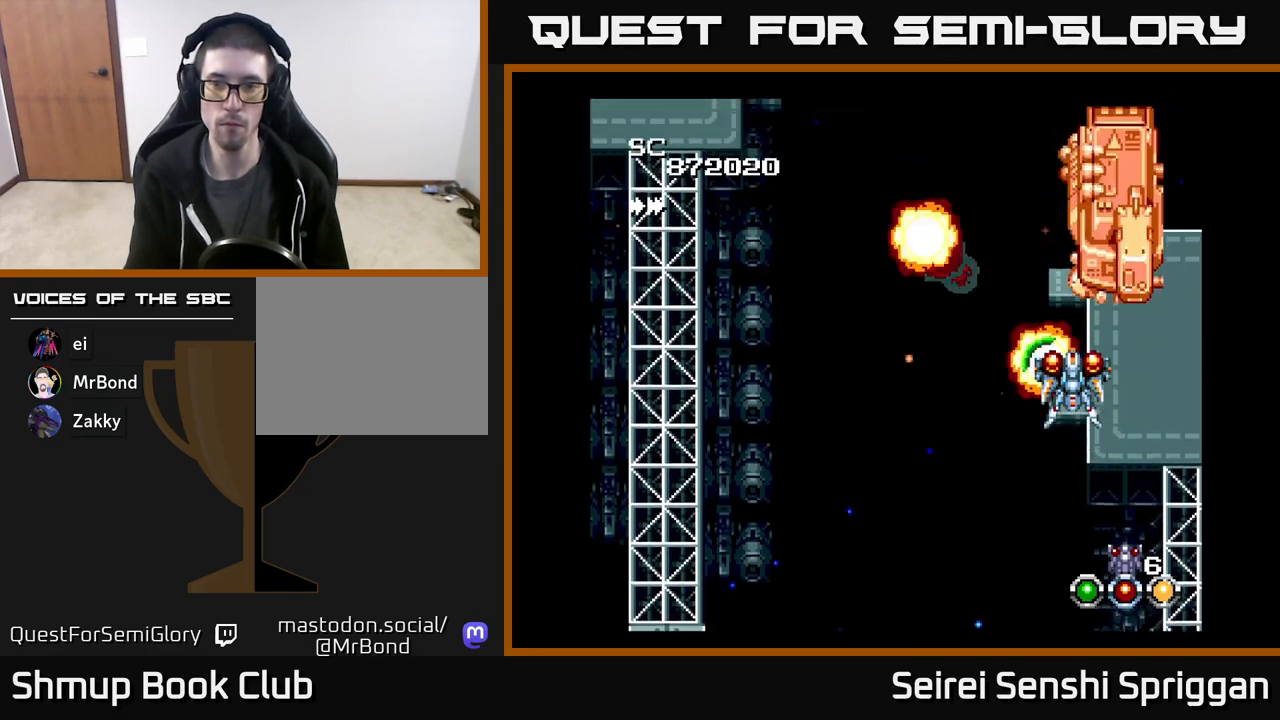
{"buttons": ["X"], "events": []}
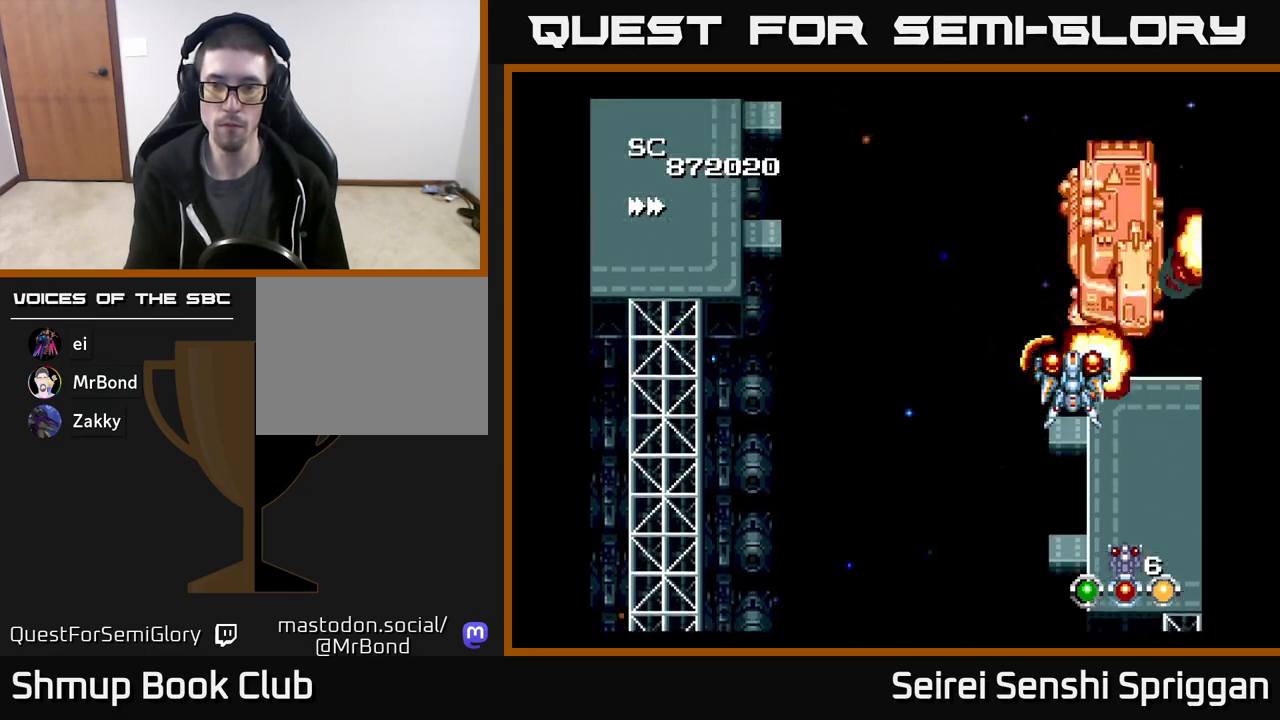
{"buttons": ["X", "DPAD_DOWN"], "events": [[117, "DPAD_DOWN", "down"], [167, "DPAD_DOWN", "up"], [500, "DPAD_DOWN", "down"]]}
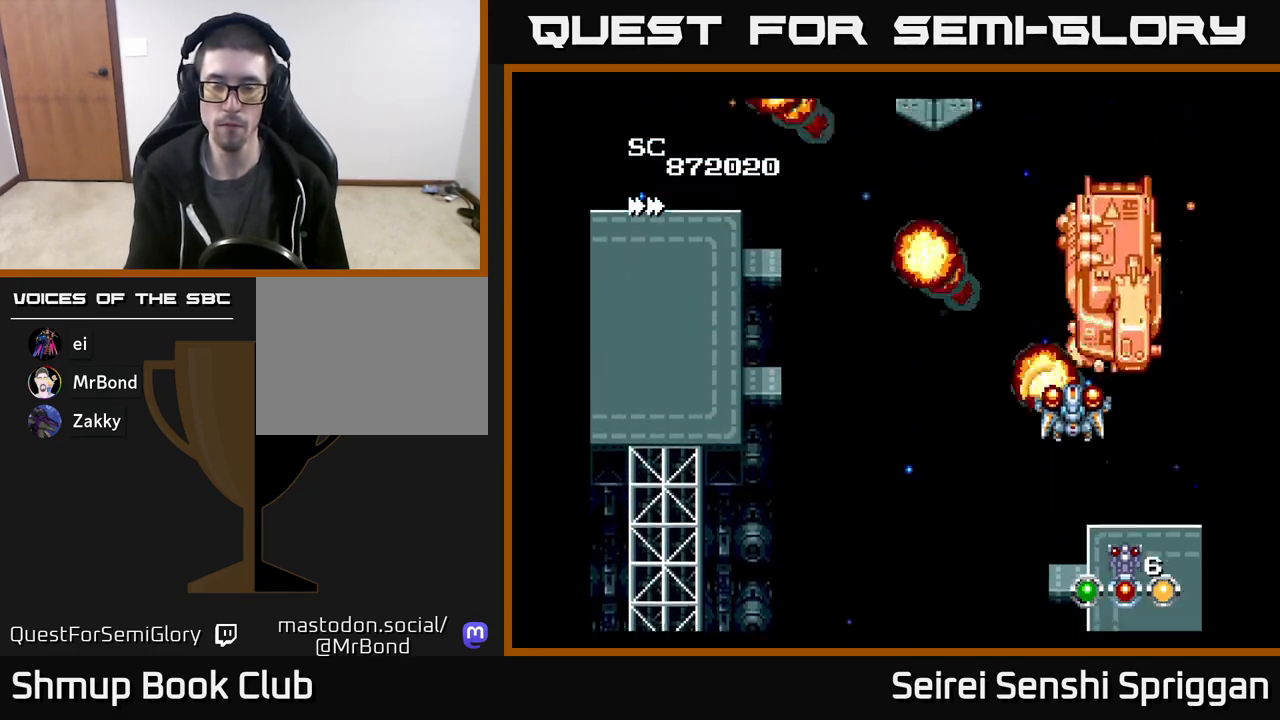
{"buttons": ["X"], "events": [[50, "DPAD_DOWN", "up"], [250, "DPAD_DOWN", "down"], [300, "DPAD_DOWN", "up"]]}
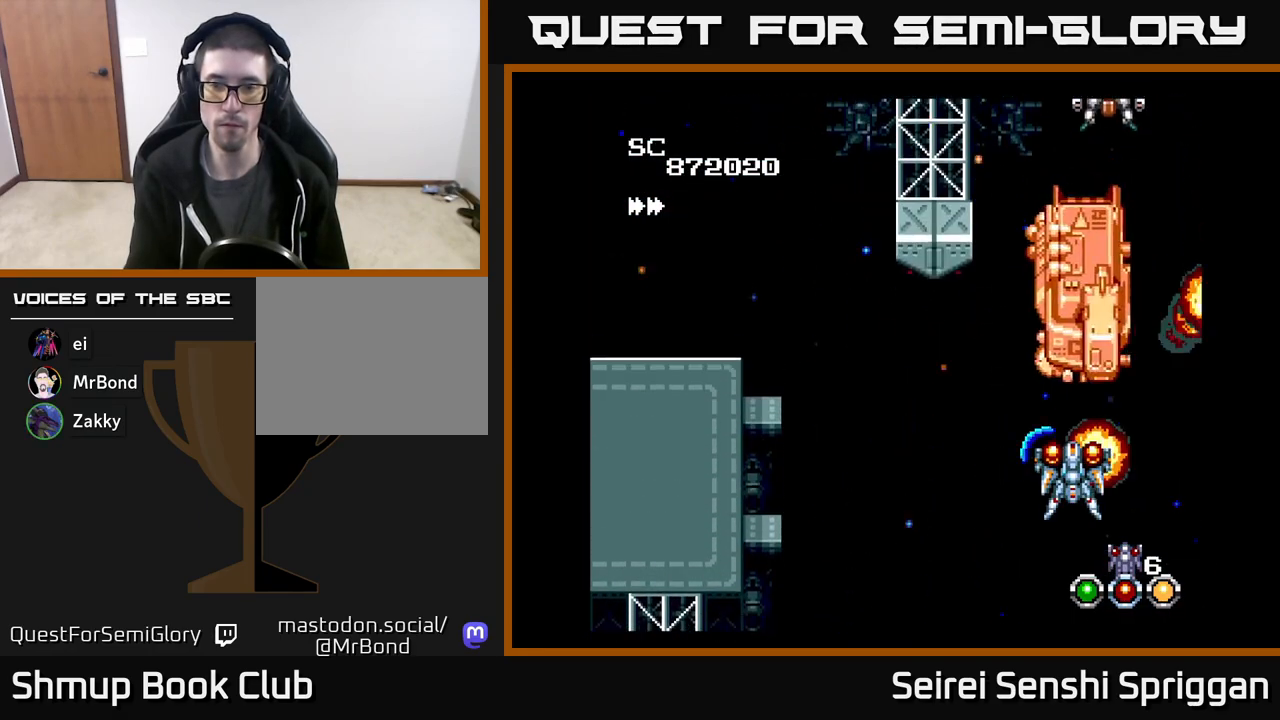
{"buttons": ["X", "DPAD_LEFT"], "events": [[83, "DPAD_LEFT", "down"], [183, "DPAD_UP", "down"], [217, "DPAD_LEFT", "up"], [283, "DPAD_UP", "up"], [450, "DPAD_LEFT", "down"]]}
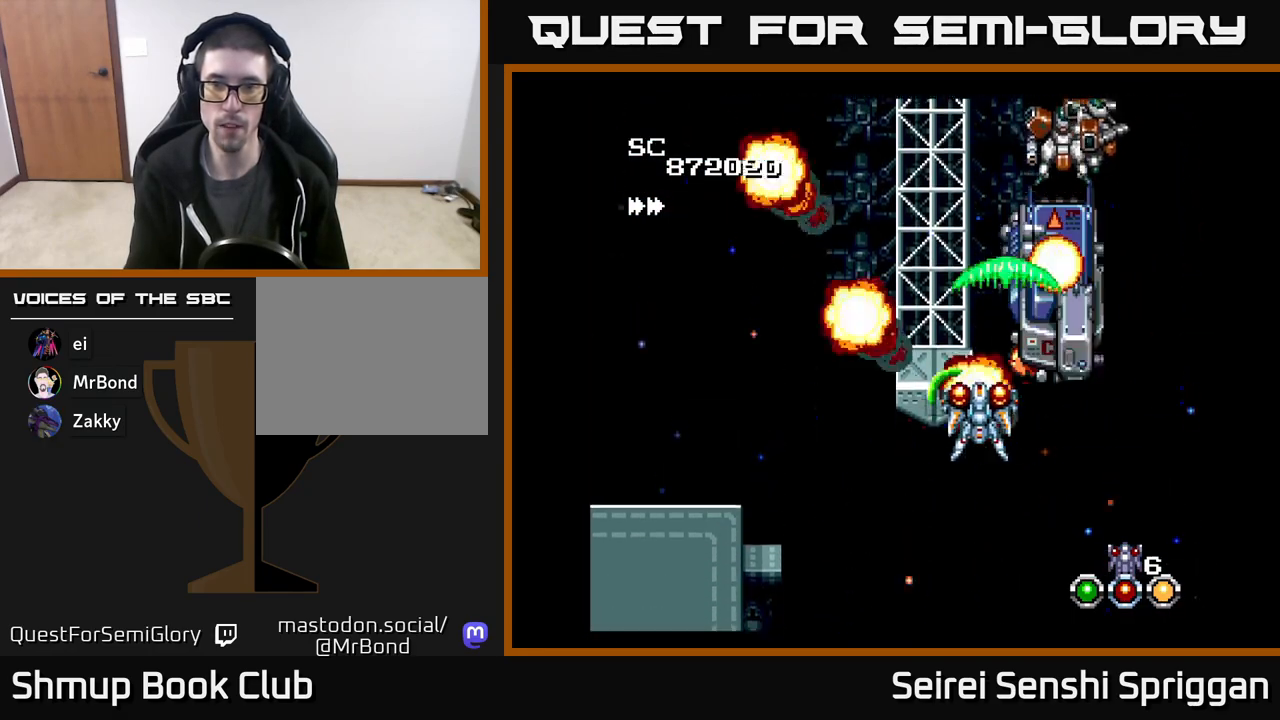
{"buttons": ["X"], "events": [[50, "DPAD_LEFT", "up"]]}